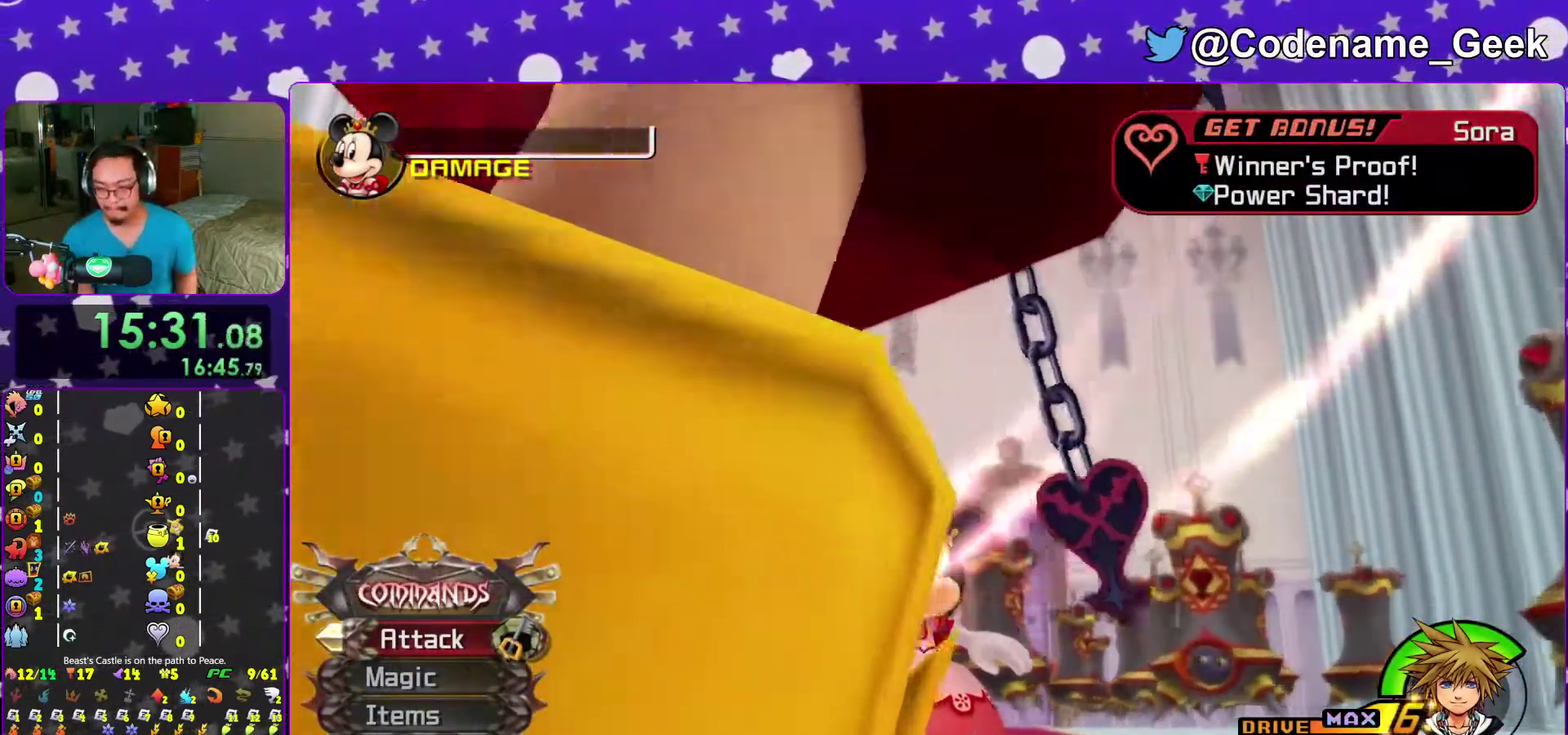
Gameplay with a controller (Nintendo layout); each line is a JSON object with the inputs held at the frame after it (dt_ms = milliseconds from this image to that frame). "events" lists button and stick changes between this image and that frame as [ms after this image, input, new state], when the widget could be followed in between. This overlay highlights the sticks when they move; stick clicks (L3 R3) are not distinguishable. Not read: L3 R3 START.
{"dt_ms": 700, "buttons": ["B"], "left_stick": "center", "right_stick": "center", "events": [[67, "A", "down"], [117, "B", "down"], [133, "A", "up"], [183, "B", "up"], [217, "A", "down"], [267, "B", "down"], [317, "B", "up"], [383, "B", "down"], [483, "B", "up"], [650, "A", "up"], [650, "B", "down"]]}
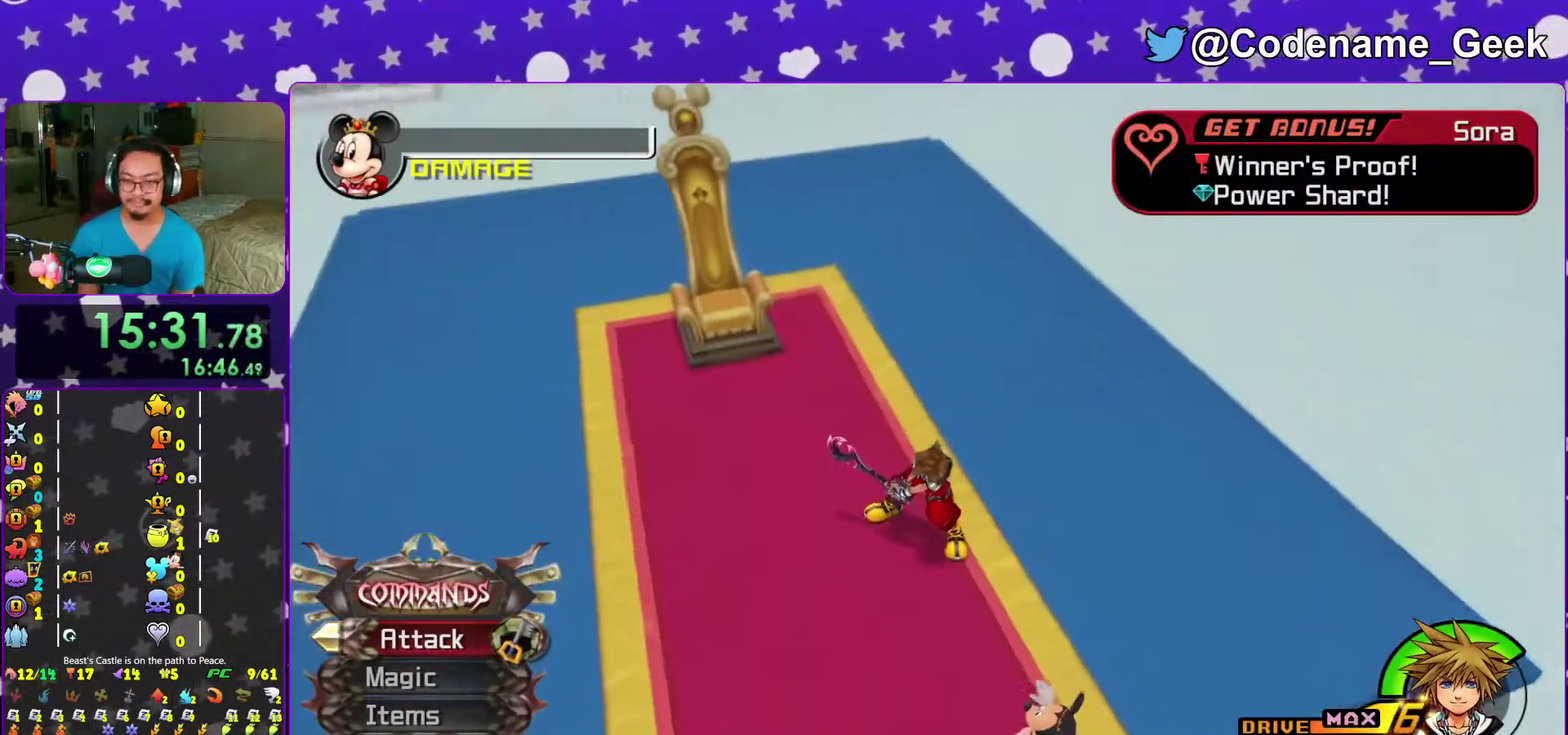
{"dt_ms": 300, "buttons": [], "left_stick": "center", "right_stick": "center", "events": [[100, "A", "down"], [100, "B", "up"], [167, "A", "up"], [183, "B", "down"], [233, "B", "up"], [250, "A", "down"], [300, "A", "up"]]}
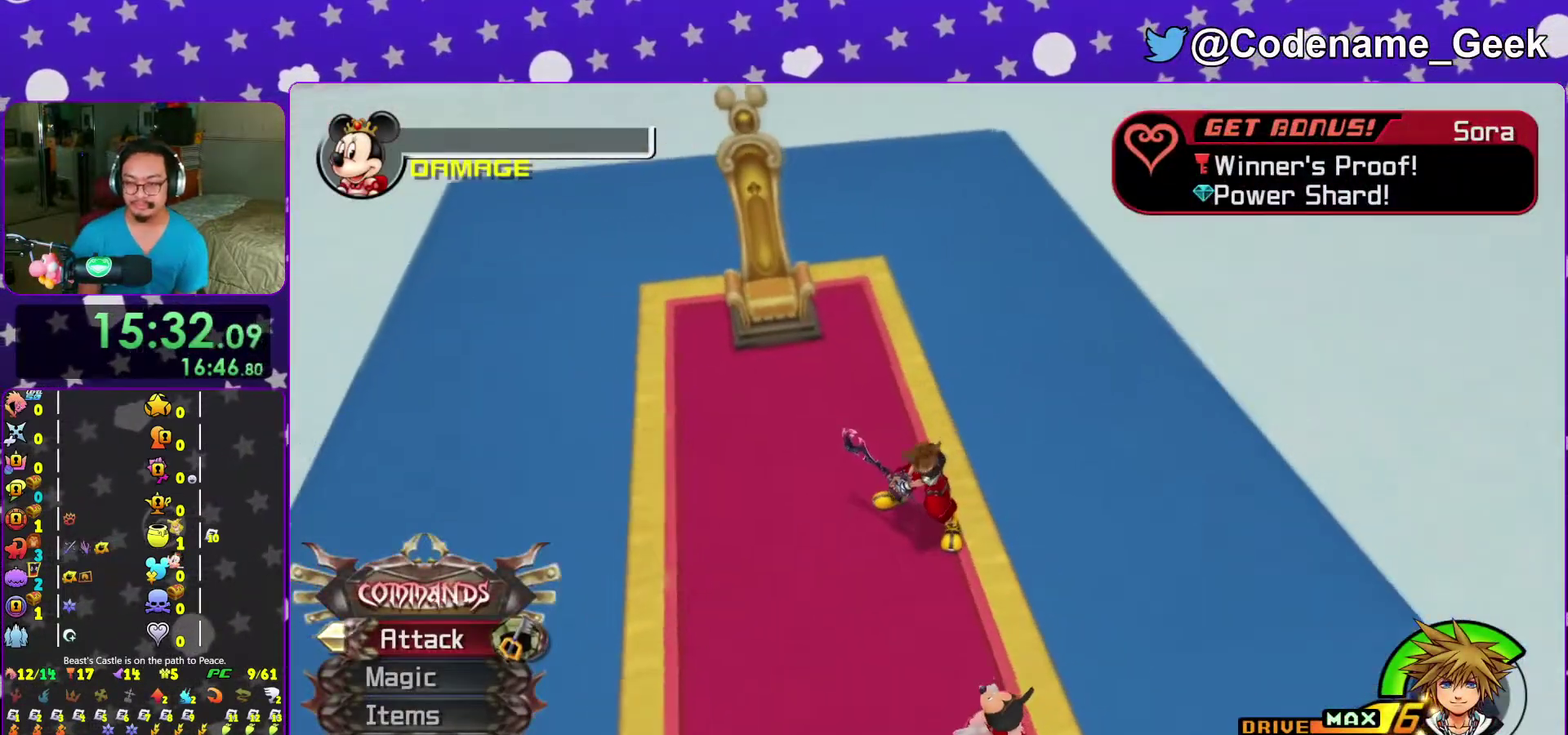
{"dt_ms": 600, "buttons": ["A", "B"], "left_stick": "center", "right_stick": "center", "events": [[33, "B", "down"], [200, "A", "down"], [200, "B", "up"], [283, "B", "down"], [300, "A", "up"], [350, "A", "down"]]}
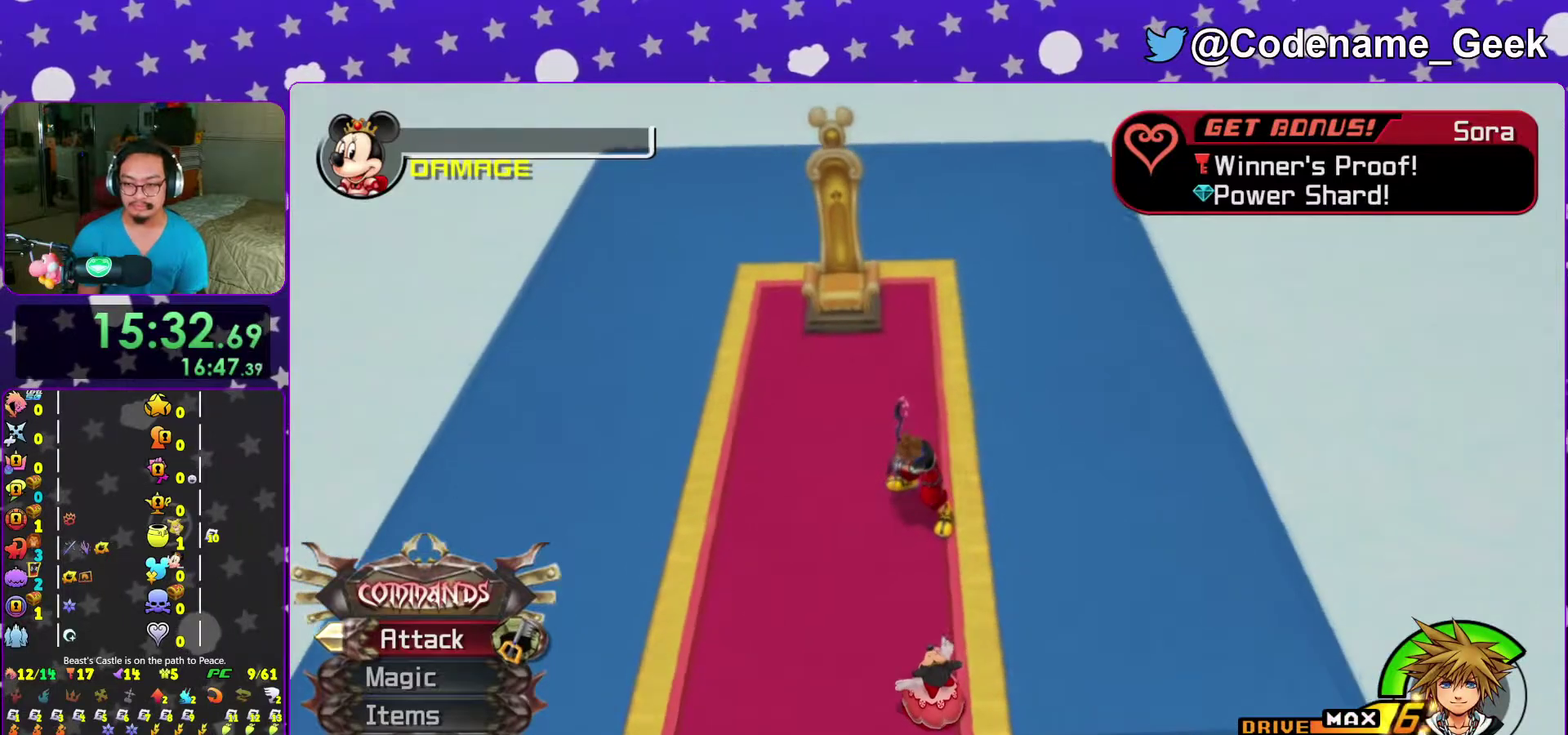
{"dt_ms": 400, "buttons": ["B"], "left_stick": "center", "right_stick": "center", "events": [[67, "A", "up"], [283, "B", "up"], [333, "B", "down"]]}
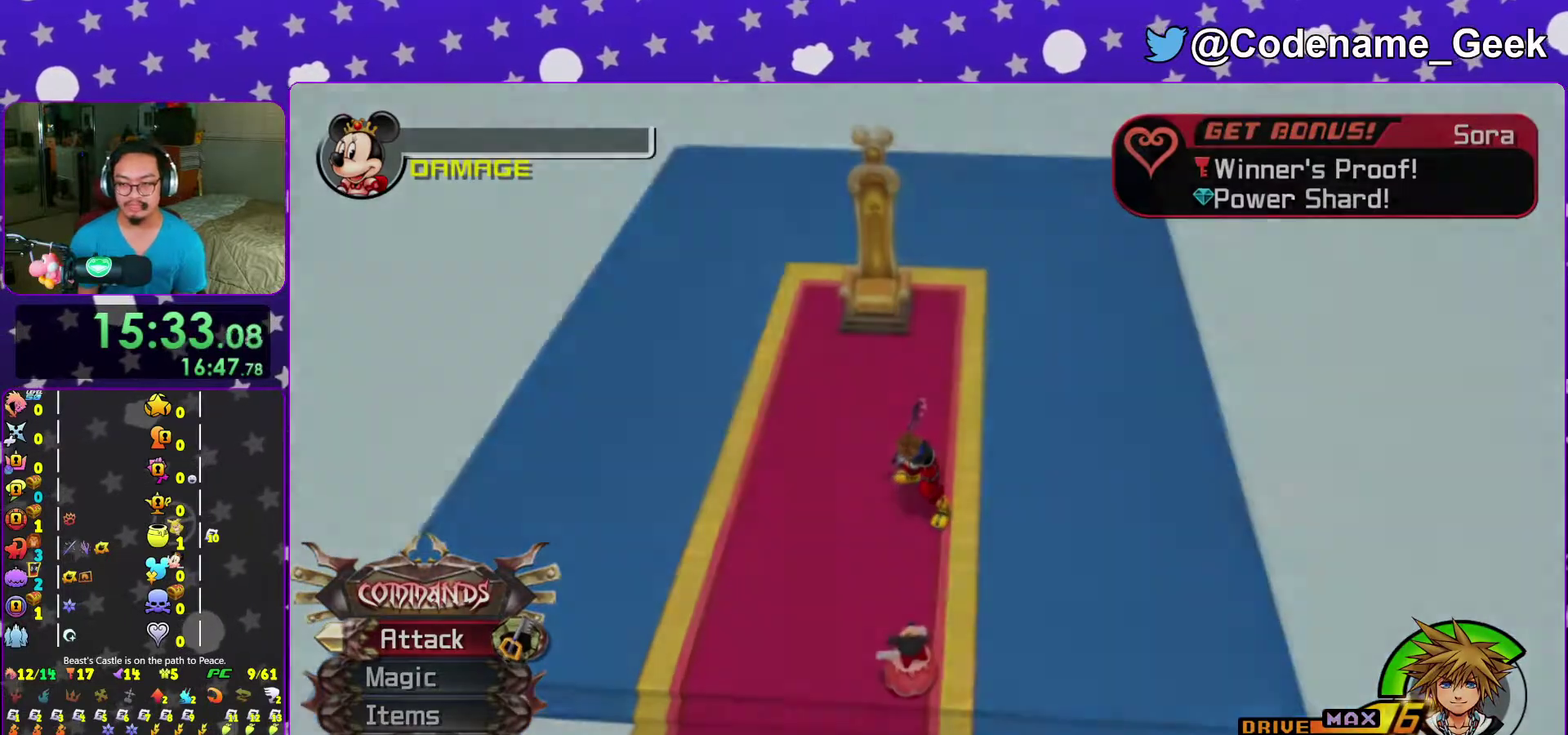
{"dt_ms": 600, "buttons": ["B"], "left_stick": "center", "right_stick": "center"}
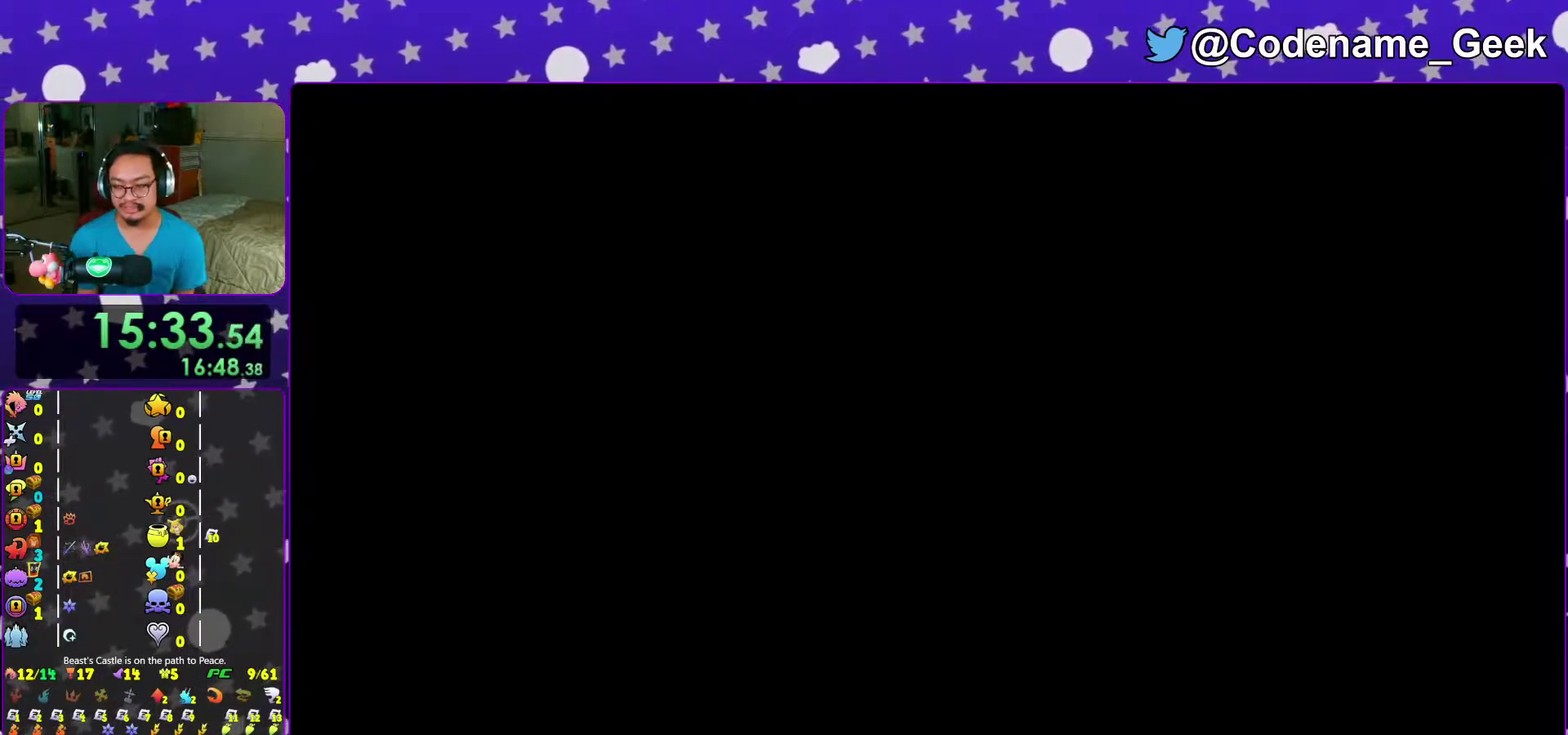
{"dt_ms": 400, "buttons": ["B"], "left_stick": "center", "right_stick": "center"}
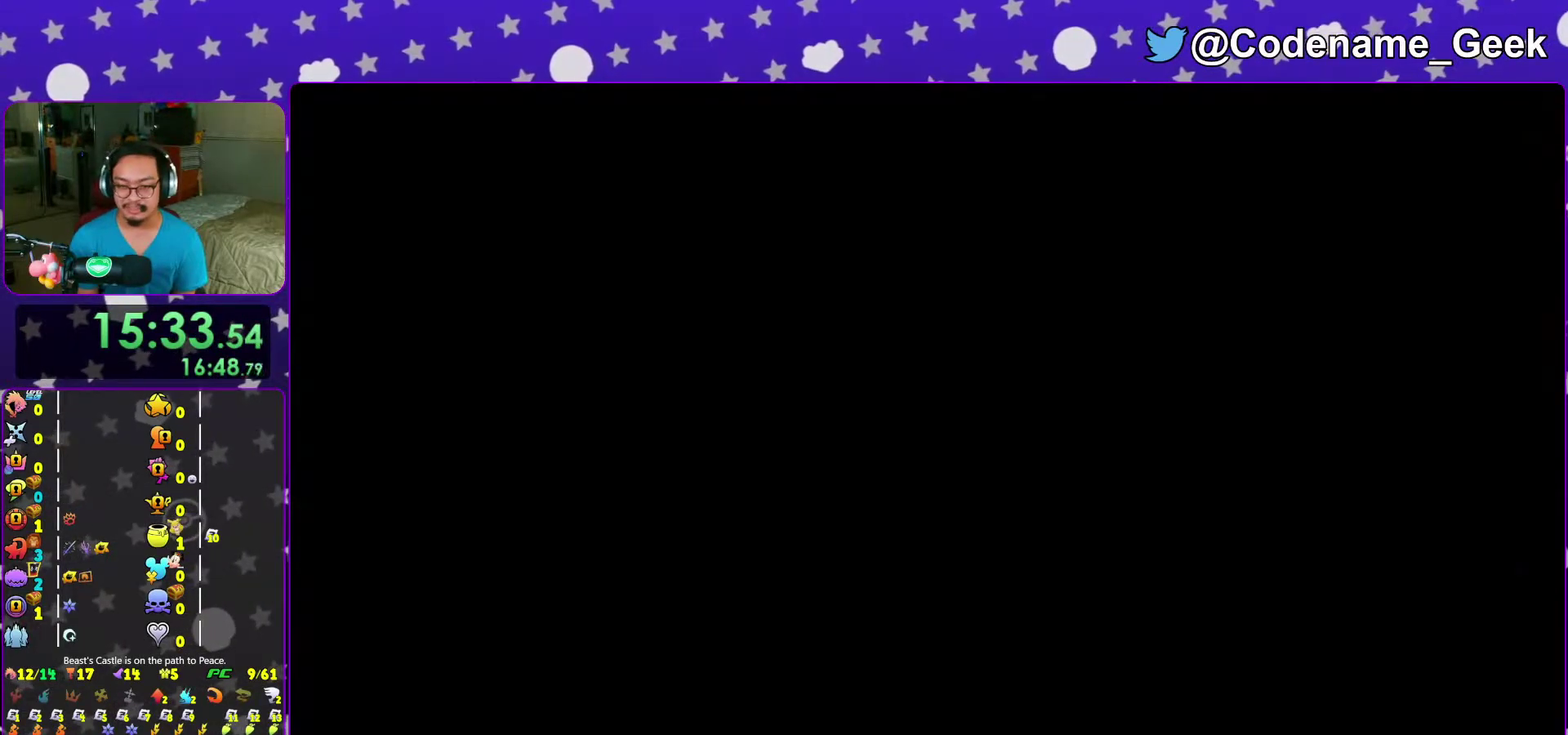
{"dt_ms": 600, "buttons": ["B"], "left_stick": "center", "right_stick": "center", "events": [[17, "B", "up"], [100, "B", "down"], [183, "B", "up"], [283, "B", "down"], [383, "B", "up"], [450, "B", "down"], [500, "B", "up"], [600, "B", "down"]]}
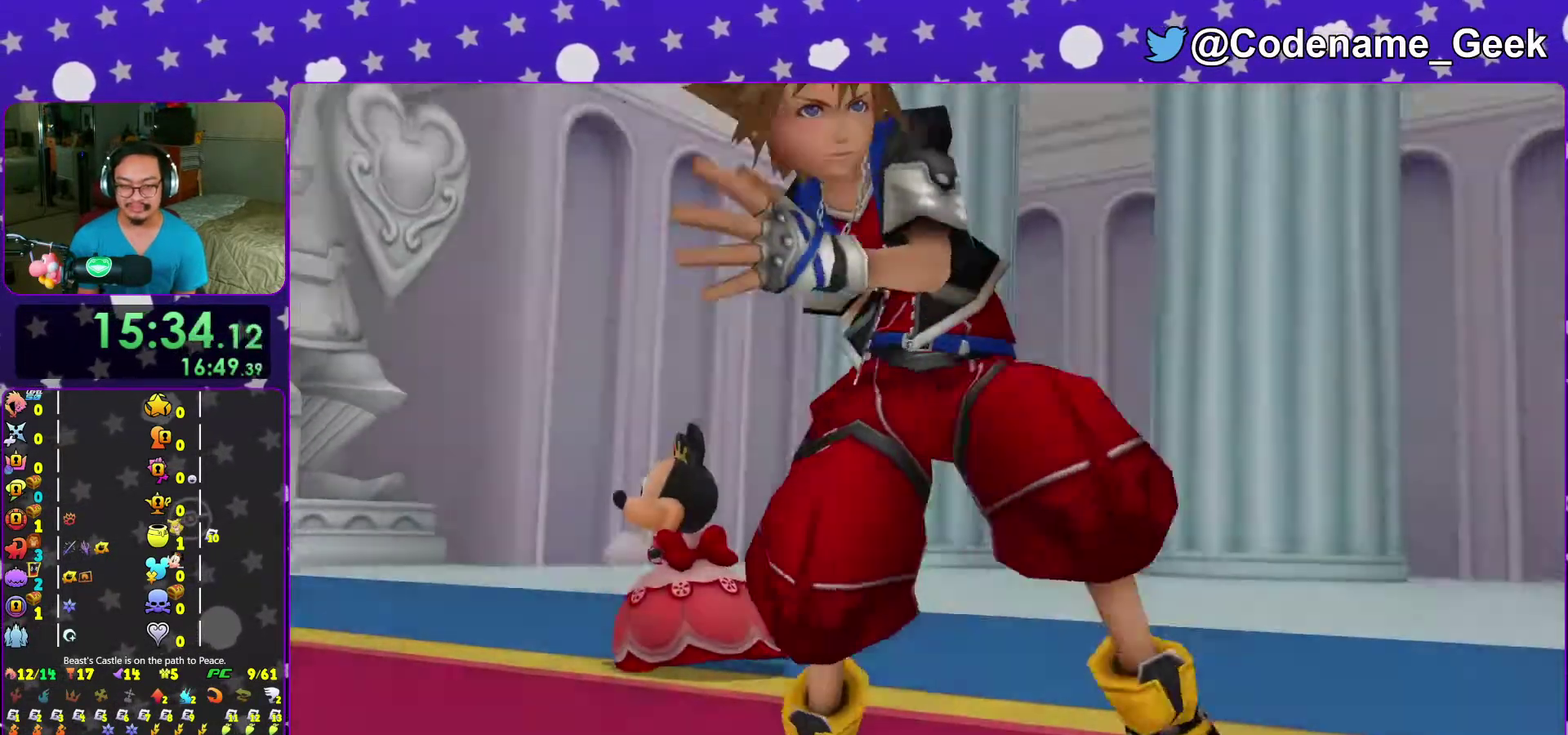
{"dt_ms": 400, "buttons": [], "left_stick": "center", "right_stick": "center", "events": [[67, "B", "up"], [167, "SELECT", "down"], [233, "SELECT", "up"]]}
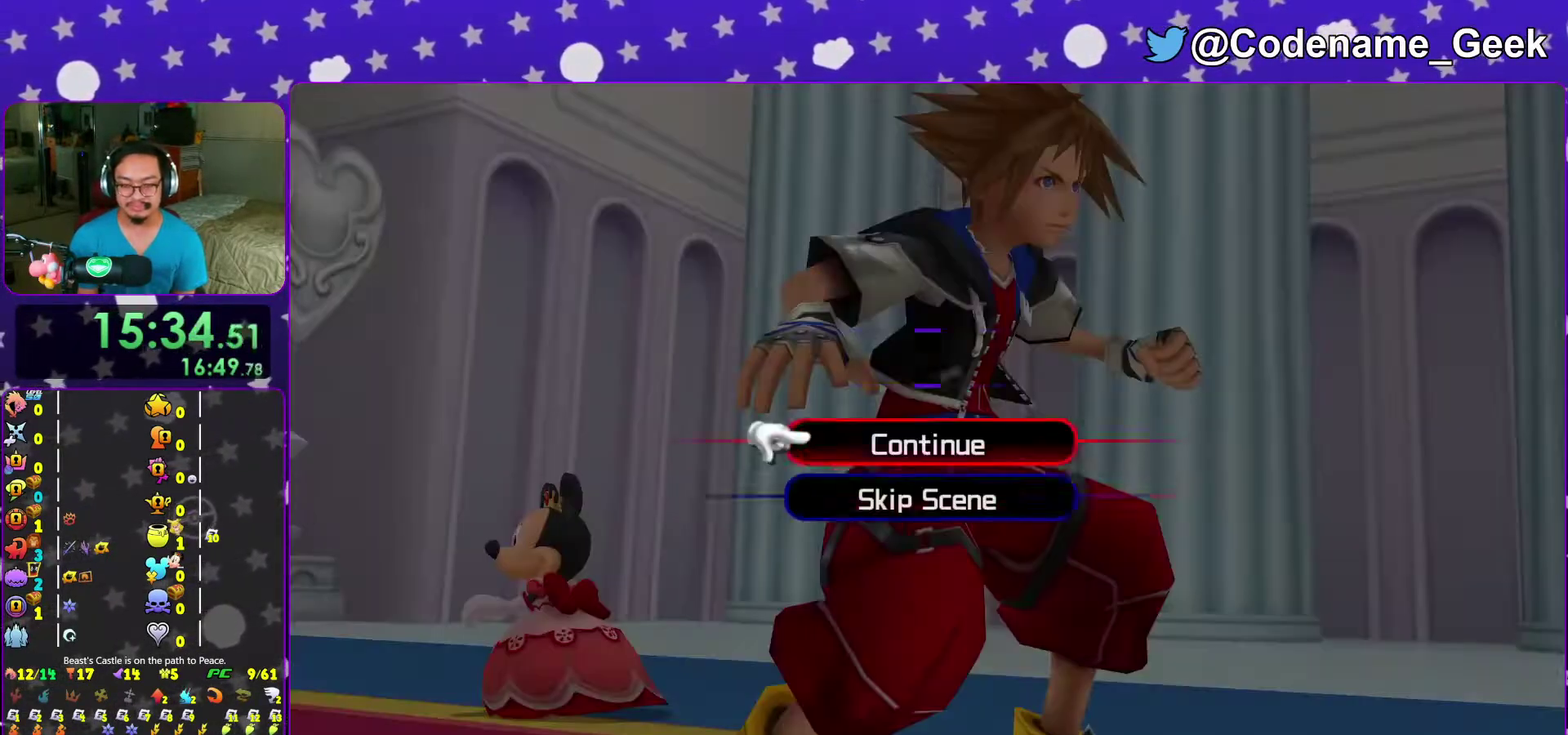
{"dt_ms": 600, "buttons": [], "left_stick": "center", "right_stick": "center", "events": [[17, "DPAD_DOWN", "down"], [83, "A", "down"], [100, "DPAD_DOWN", "up"], [317, "B", "down"], [333, "A", "up"], [383, "A", "down"], [383, "B", "up"], [533, "A", "up"], [550, "B", "down"], [600, "B", "up"]]}